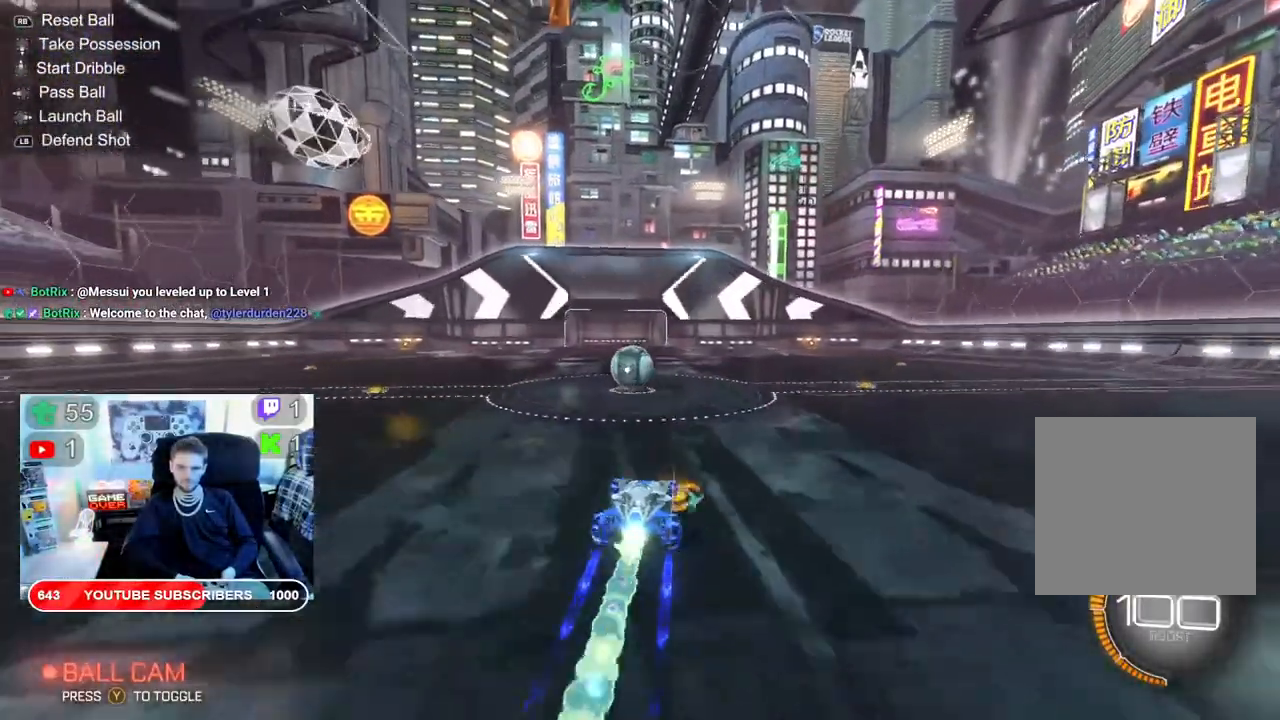
Gameplay with a controller (Xbox layout); each line is a JSON object with the inputs held at the frame after it. "events" lists button and stick changes between this image and that frame as [ms after this image, input, new state], when the widget could be followed in between.
{"buttons": ["R2"], "left_stick": "center", "right_stick": "center", "events": [[17, "left_stick", "left"], [117, "B", "up"], [300, "left_stick", "center"]]}
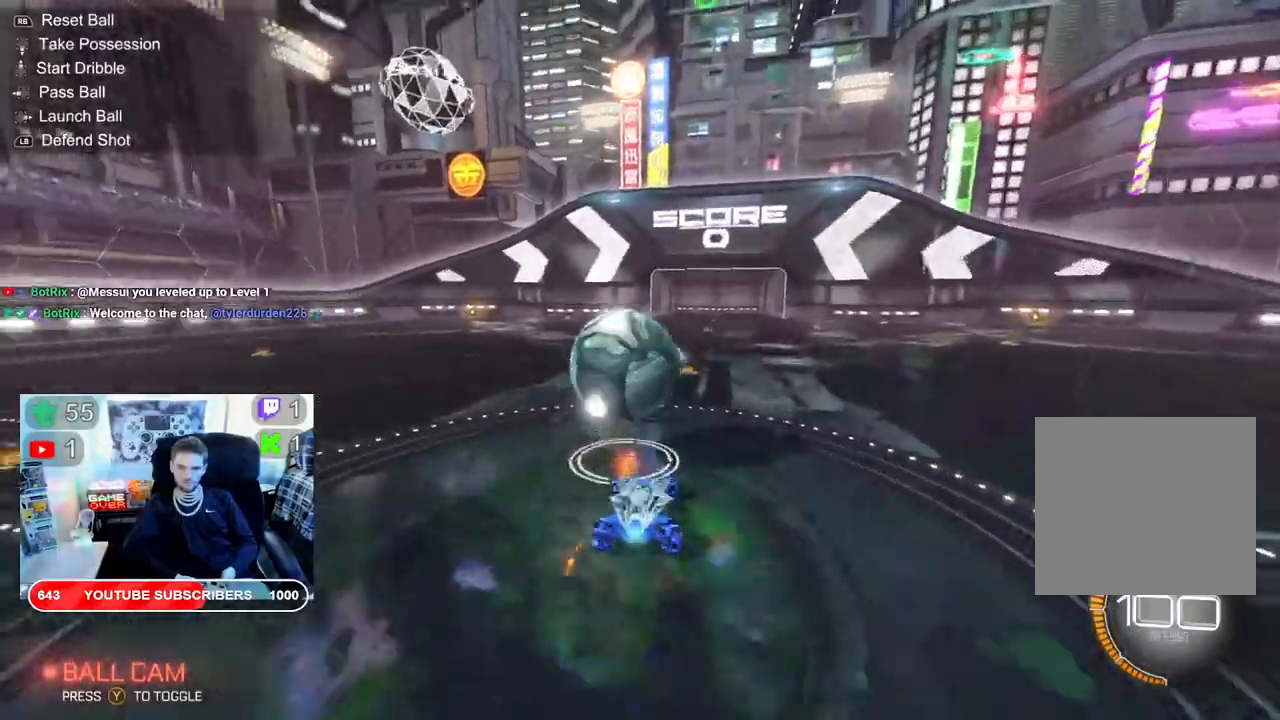
{"buttons": ["R2"], "left_stick": "center", "right_stick": "center", "events": [[33, "A", "down"], [167, "A", "up"]]}
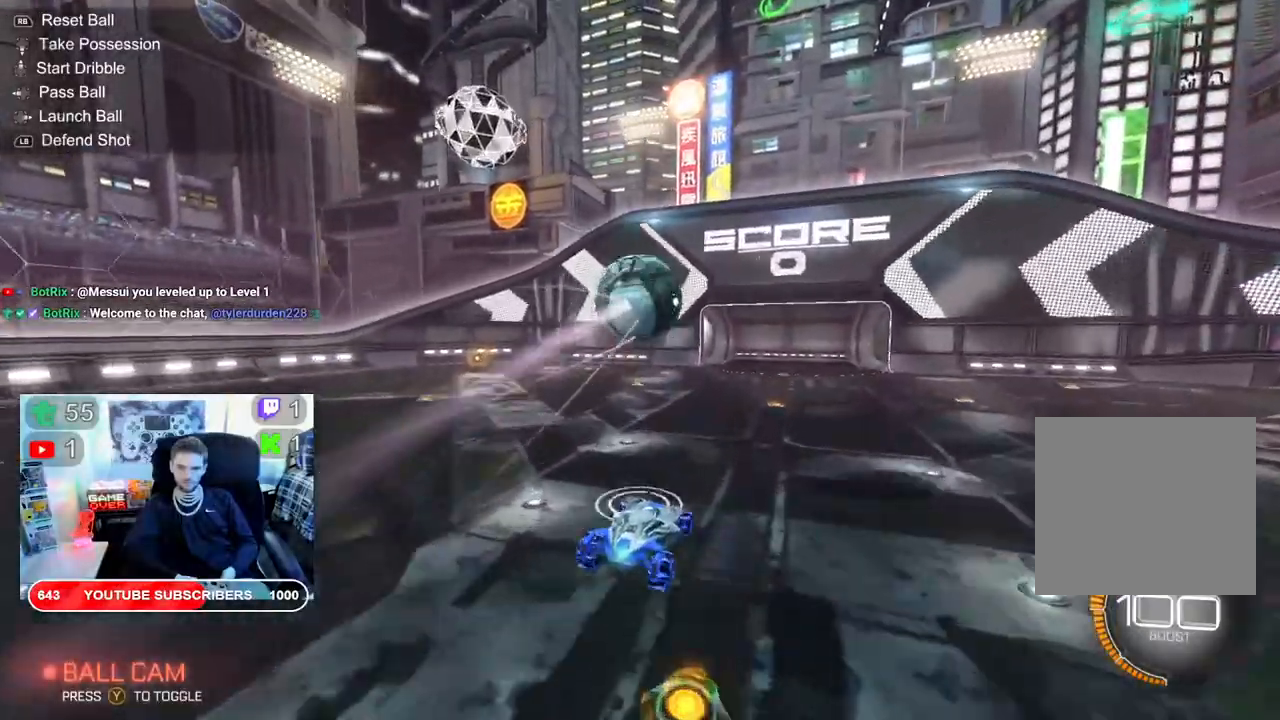
{"buttons": [], "left_stick": "center", "right_stick": "center", "events": [[50, "R2", "up"]]}
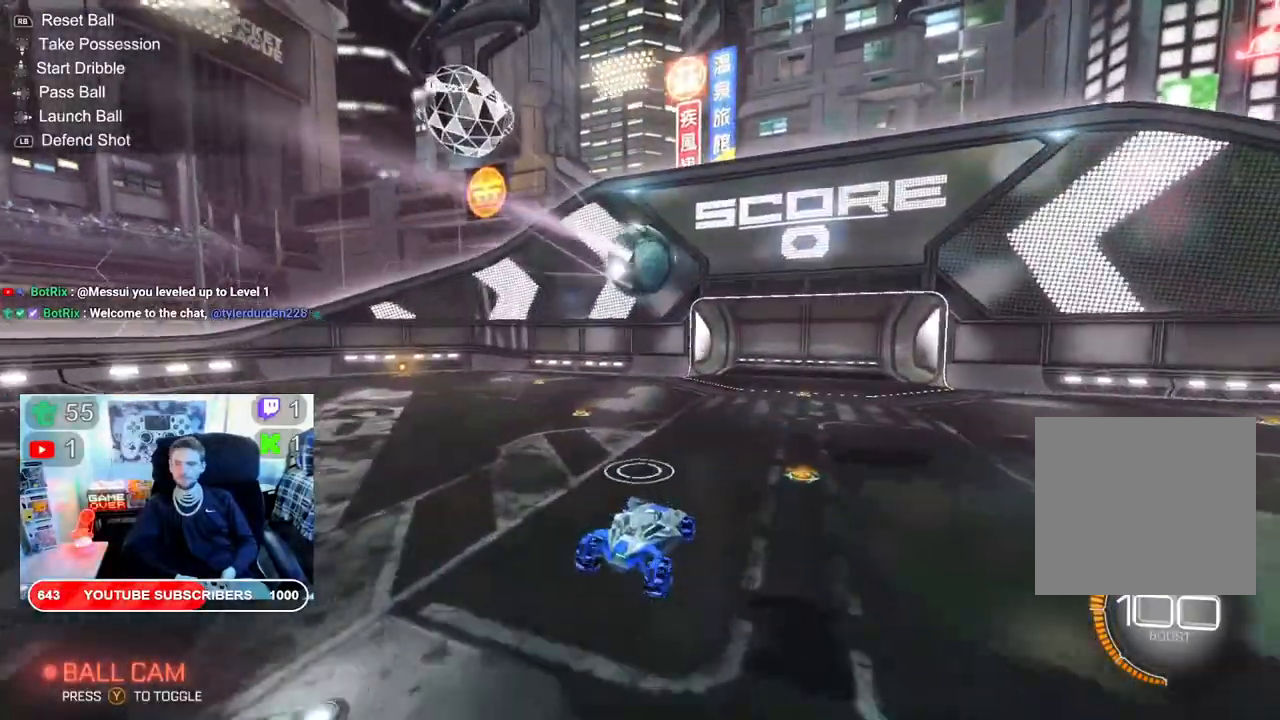
{"buttons": ["A", "L2", "R2"], "left_stick": "left", "right_stick": "center", "events": [[150, "left_stick", "left"], [217, "R2", "down"], [417, "A", "down"], [500, "L2", "down"]]}
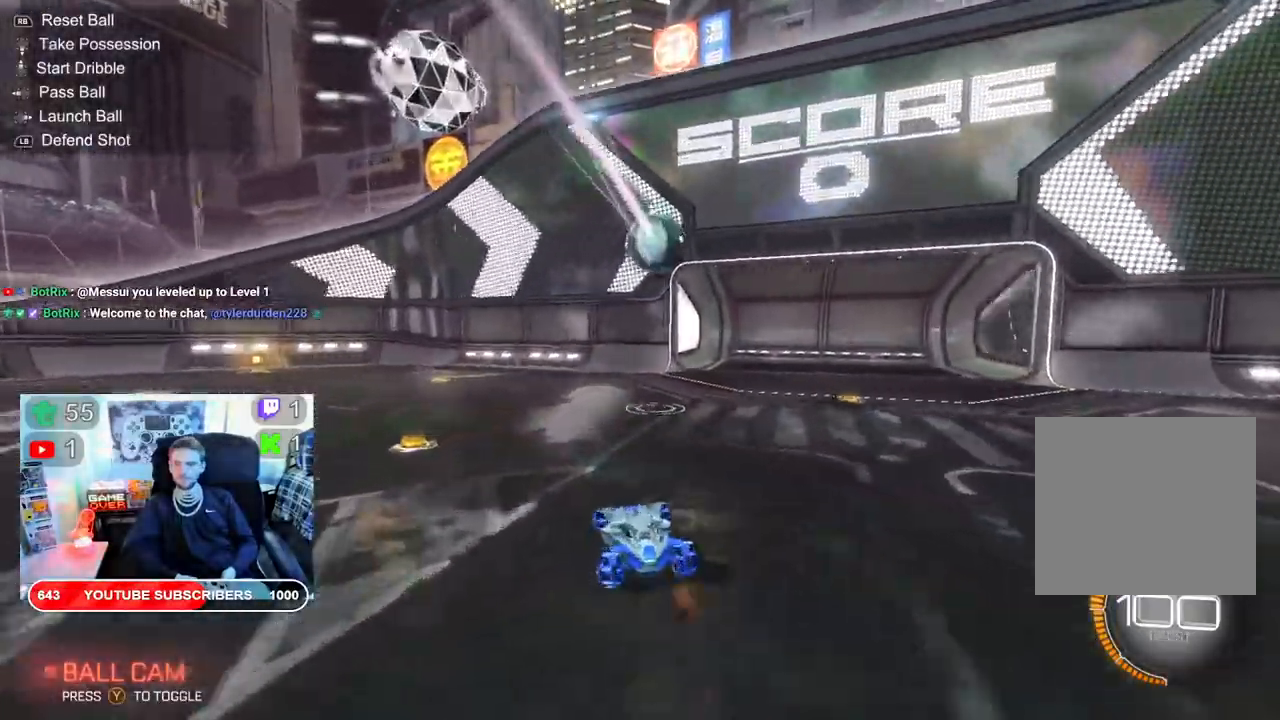
{"buttons": ["A", "L2", "R2"], "left_stick": "down-left", "right_stick": "center", "events": [[50, "left_stick", "down-left"]]}
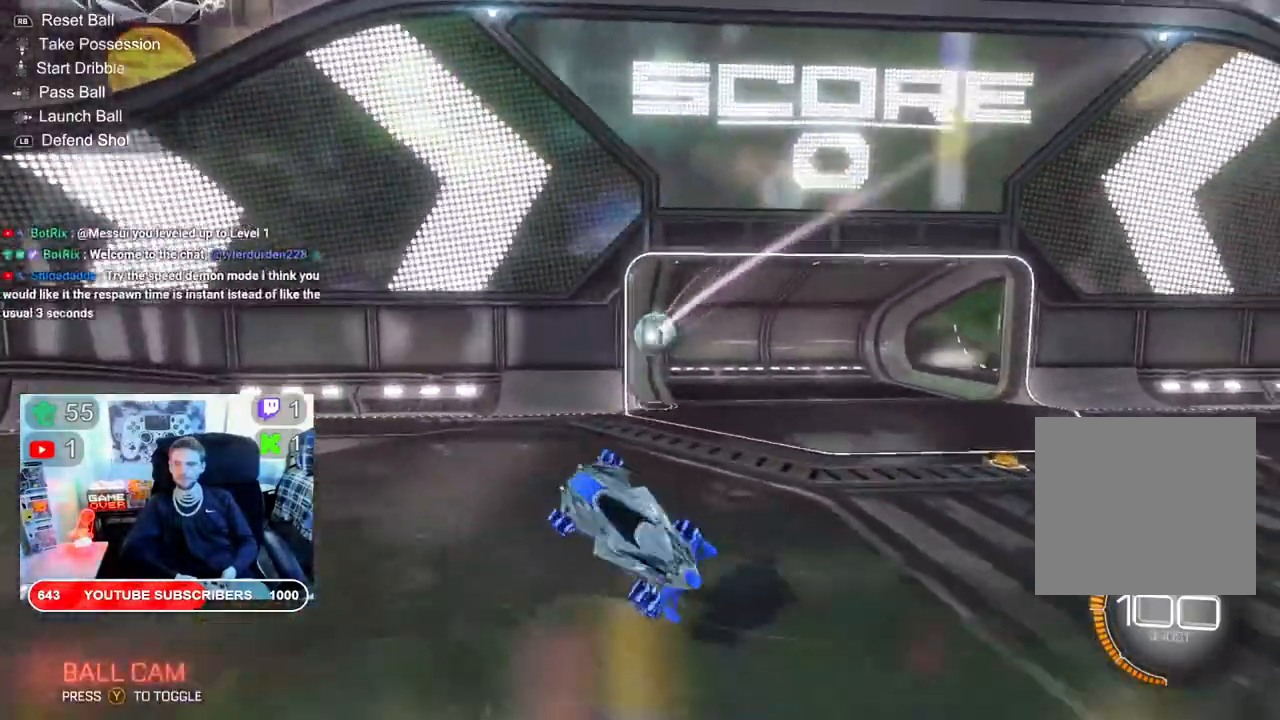
{"buttons": [], "left_stick": "center", "right_stick": "center", "events": [[33, "A", "up"], [67, "L2", "up"], [117, "R2", "up"], [333, "left_stick", "center"]]}